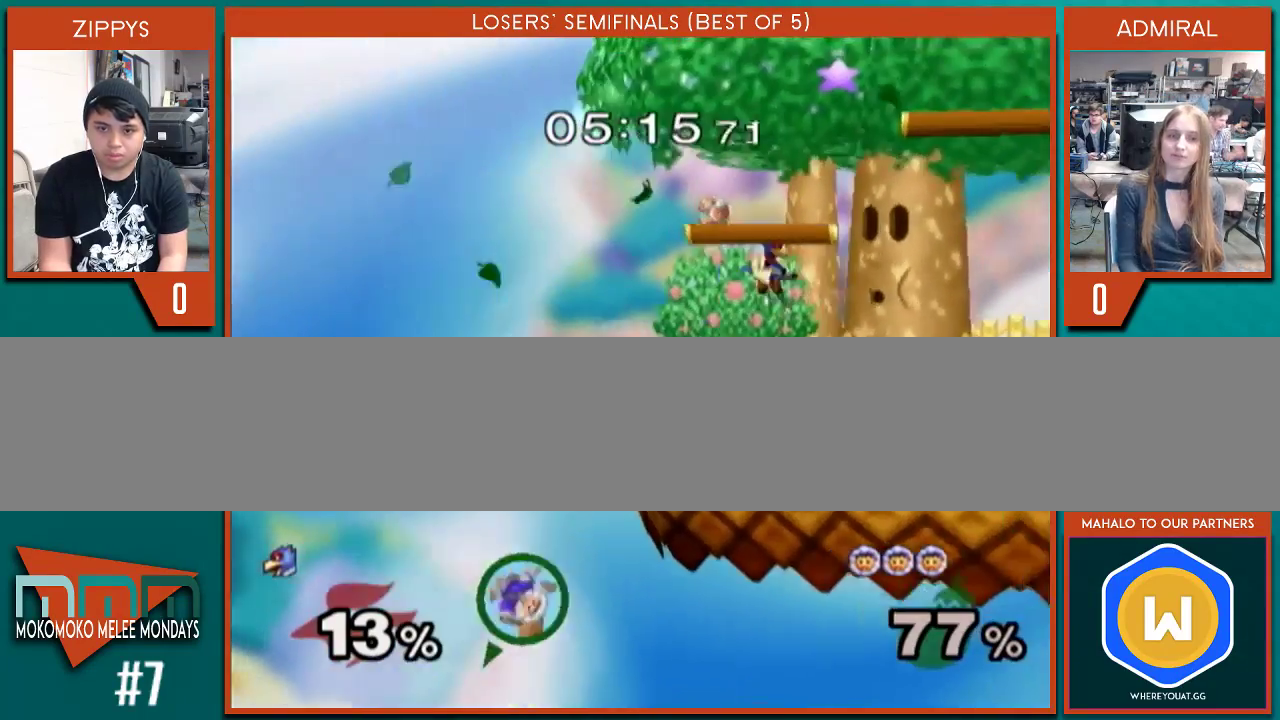
Gameplay with a controller (Nintendo layout); each line is a JSON object with the inputs held at the frame after it. "events" lists button and stick changes between this image and that frame as [ms after this image, input, new state], when the widget could be followed in between. Not read: L2 L3 R2 R3.
{"buttons": [], "left_stick": "center", "right_stick": "center", "events": [[167, "B", "down"], [200, "B", "up"], [200, "left_stick", "down-right"], [300, "X", "down"], [333, "X", "up"], [433, "left_stick", "center"]]}
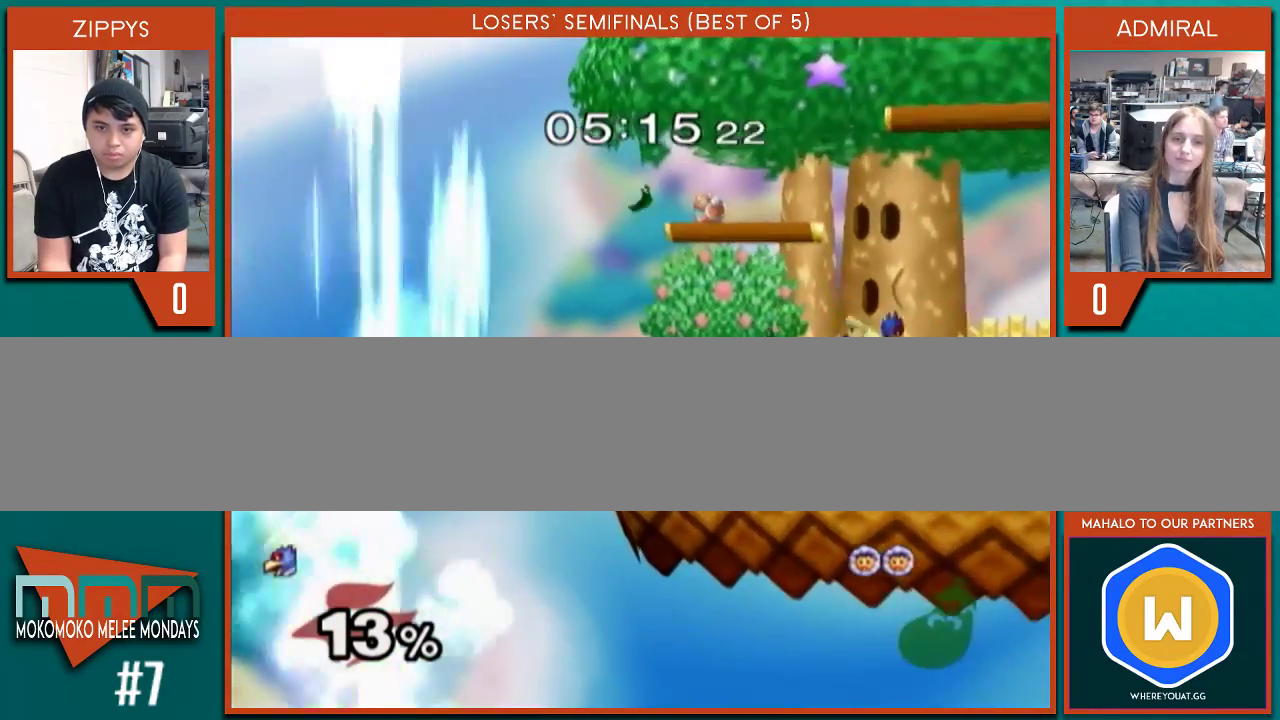
{"buttons": [], "left_stick": "left", "right_stick": "center", "events": [[67, "left_stick", "right"], [167, "left_stick", "left"], [267, "left_stick", "right"], [333, "left_stick", "left"], [433, "X", "down"], [500, "X", "up"]]}
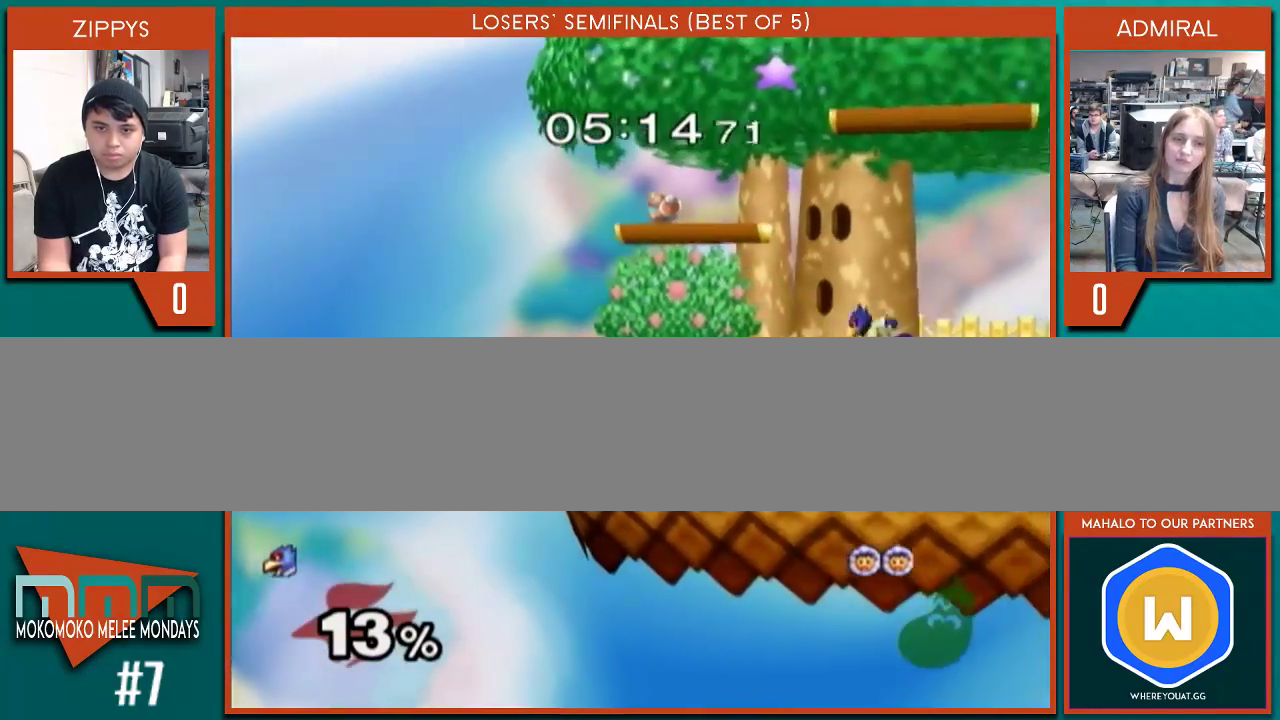
{"buttons": [], "left_stick": "down", "right_stick": "center", "events": [[300, "left_stick", "down"]]}
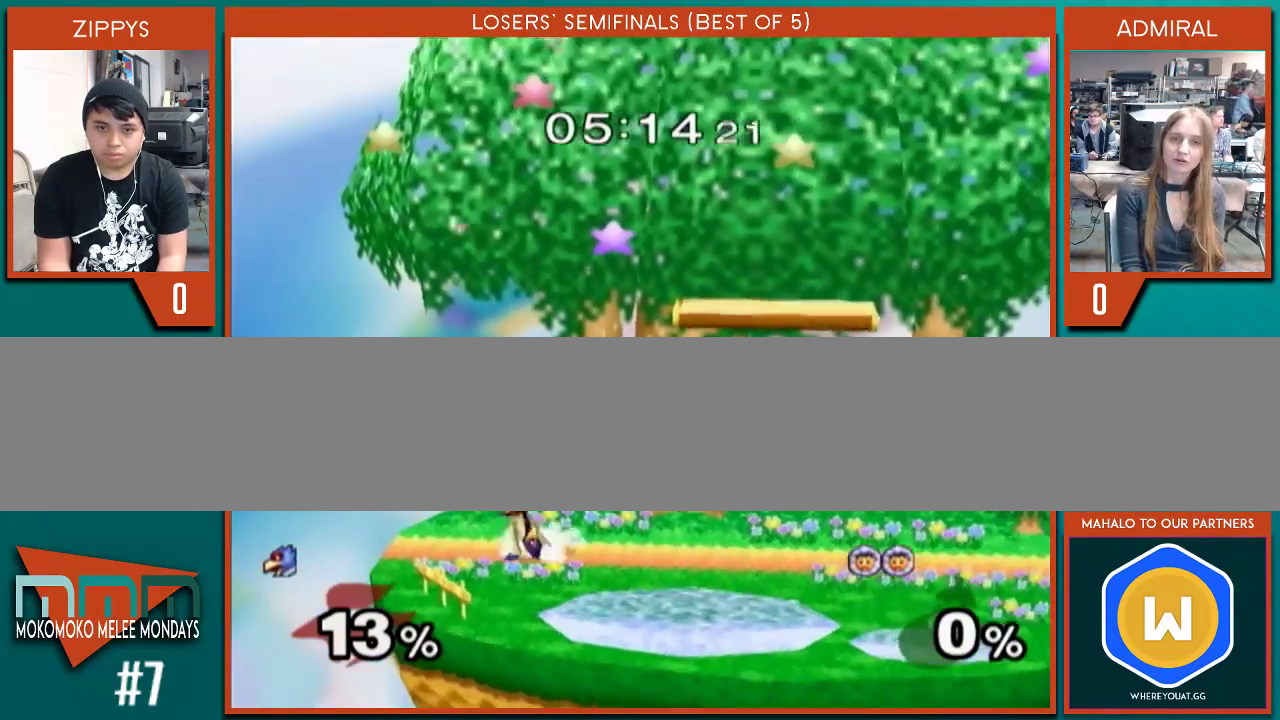
{"buttons": [], "left_stick": "right", "right_stick": "center", "events": [[33, "B", "down"], [67, "B", "up"], [100, "left_stick", "down-left"], [133, "X", "down"], [167, "X", "up"], [200, "left_stick", "right"], [300, "left_stick", "center"], [433, "left_stick", "right"]]}
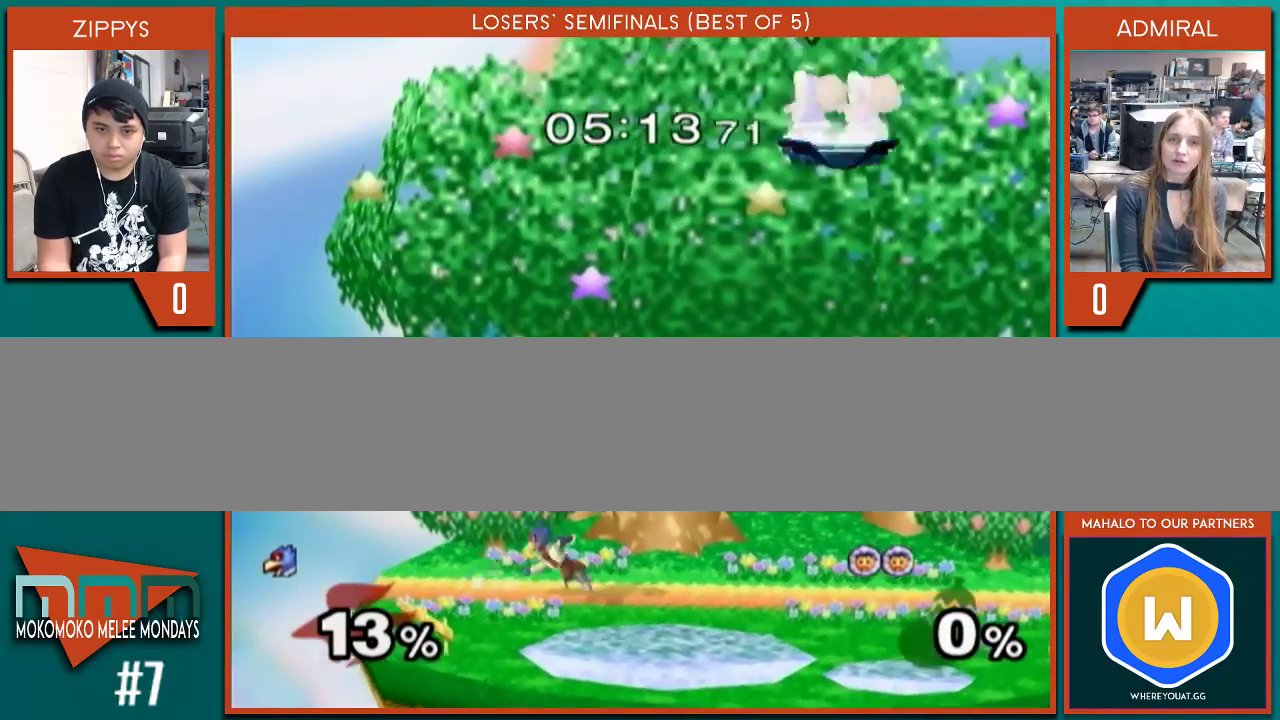
{"buttons": [], "left_stick": "left", "right_stick": "center", "events": [[33, "X", "down"], [100, "left_stick", "center"], [167, "X", "up"], [300, "left_stick", "down"], [400, "left_stick", "center"], [500, "left_stick", "left"]]}
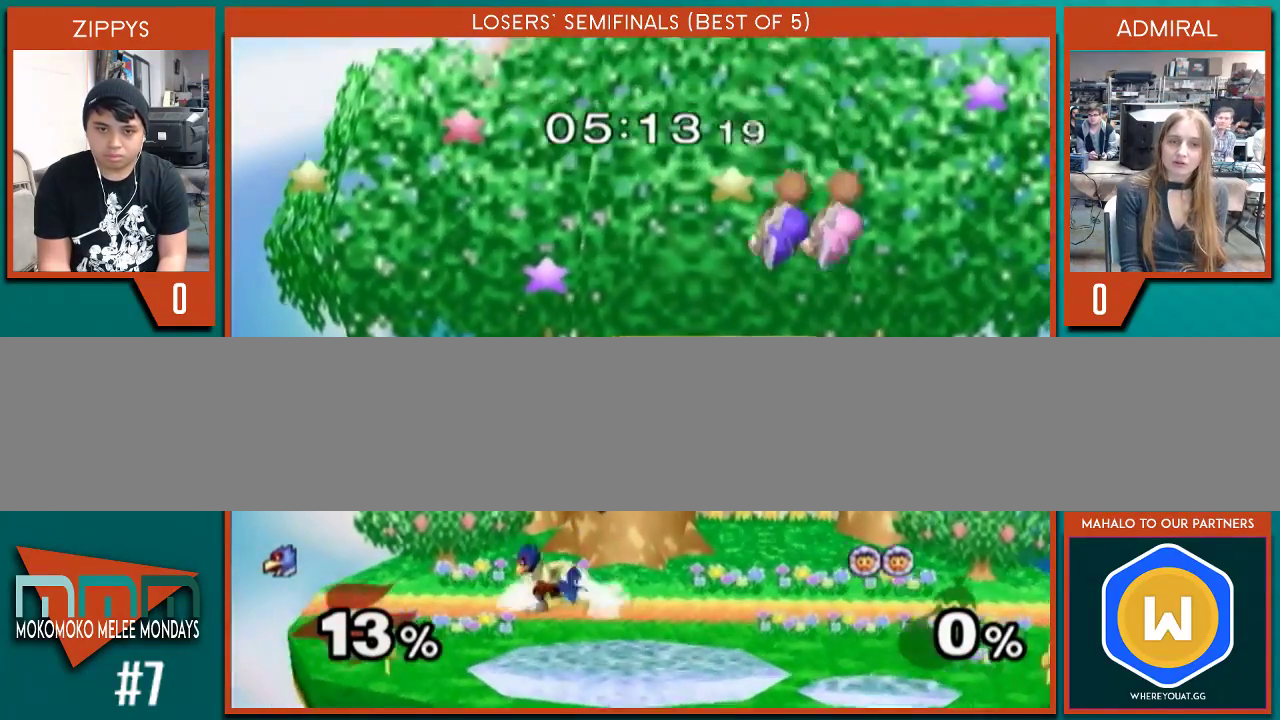
{"buttons": [], "left_stick": "right", "right_stick": "center", "events": [[133, "X", "down"], [133, "left_stick", "down-left"], [200, "X", "up"], [267, "left_stick", "center"], [367, "left_stick", "left"], [467, "left_stick", "right"]]}
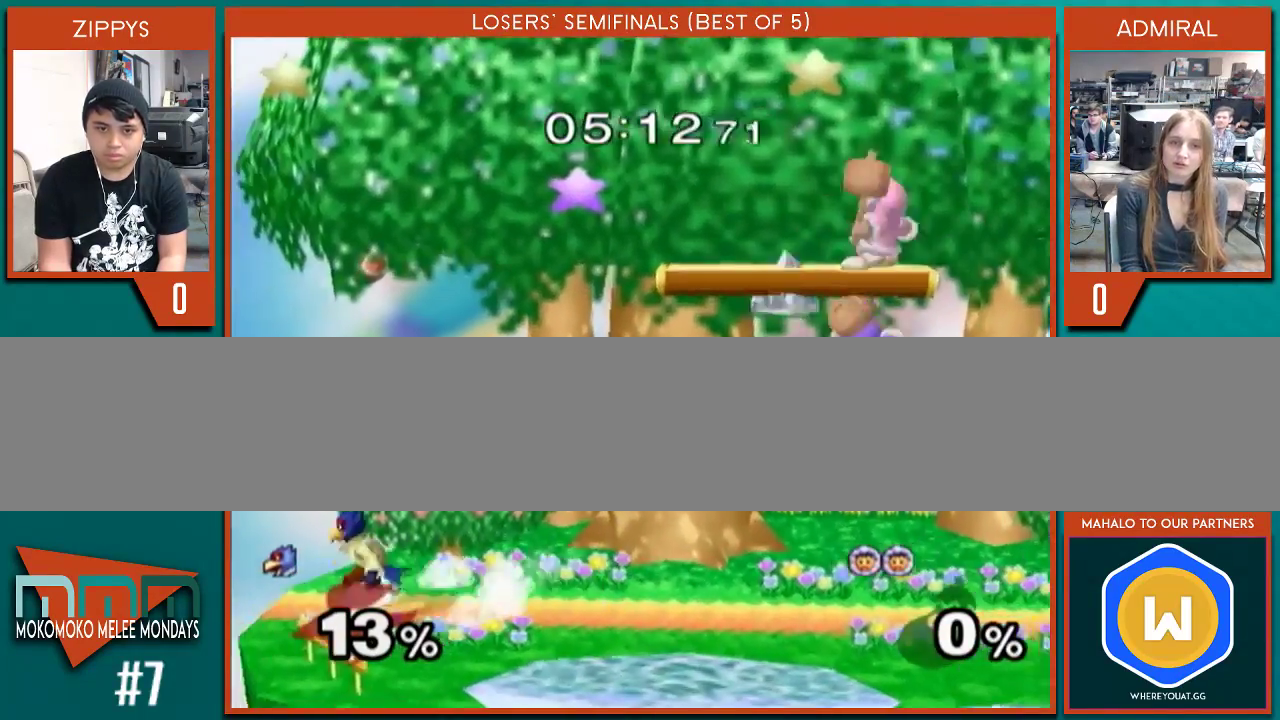
{"buttons": [], "left_stick": "center", "right_stick": "center", "events": [[33, "X", "down"], [100, "left_stick", "up-right"], [133, "X", "up"], [167, "X", "down"], [233, "left_stick", "center"], [267, "X", "up"], [300, "left_stick", "down"], [433, "left_stick", "center"]]}
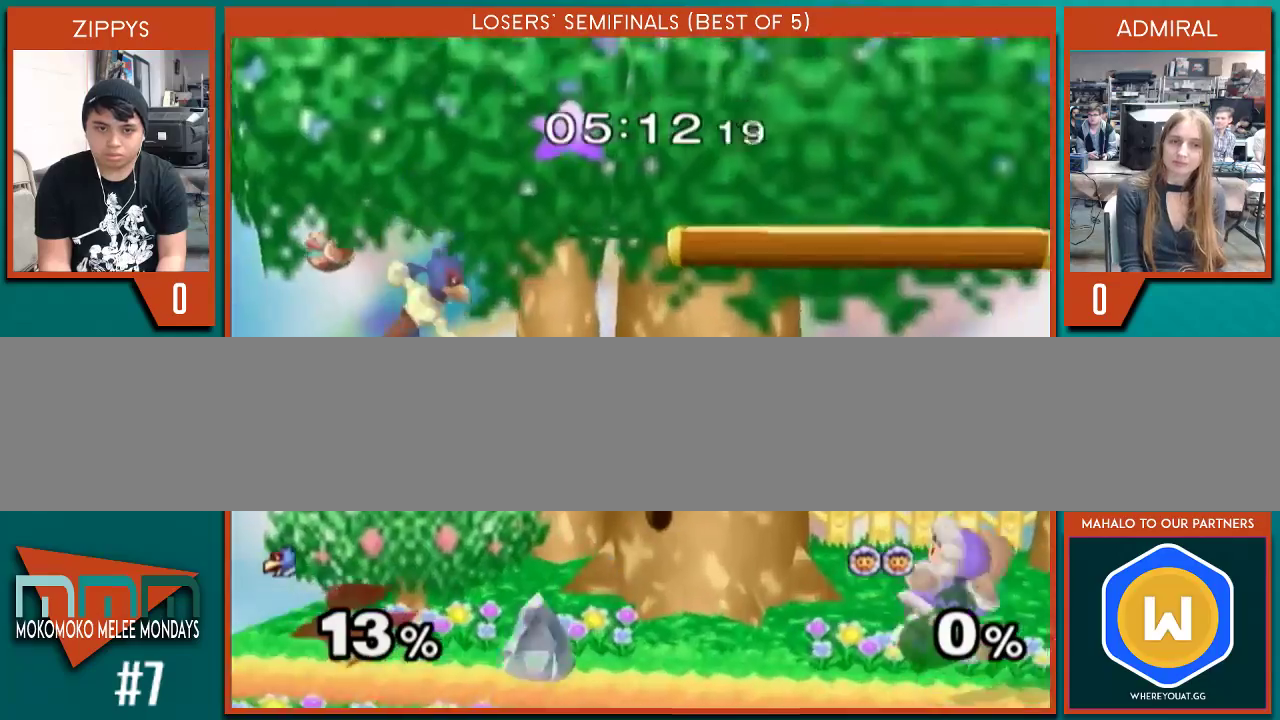
{"buttons": [], "left_stick": "right", "right_stick": "center", "events": [[233, "left_stick", "right"], [300, "X", "down"], [333, "X", "up"]]}
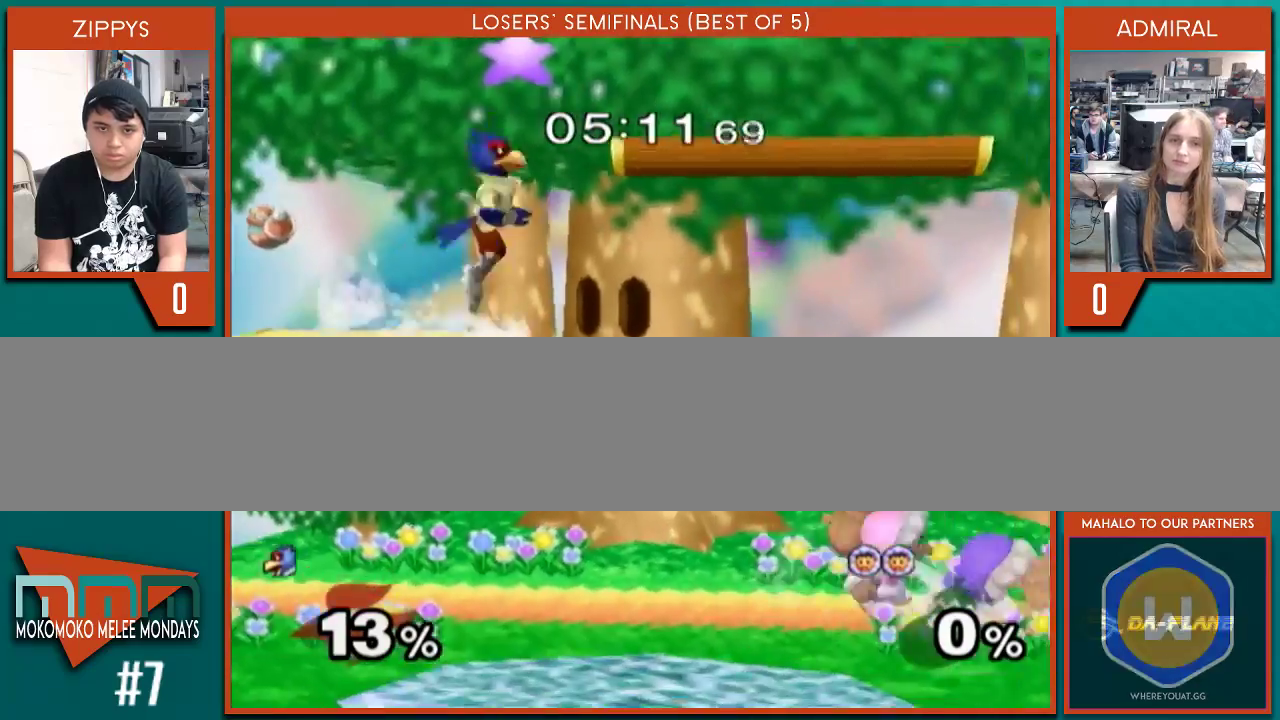
{"buttons": [], "left_stick": "center", "right_stick": "center", "events": [[133, "X", "down"], [133, "left_stick", "down"], [200, "X", "up"], [333, "left_stick", "center"]]}
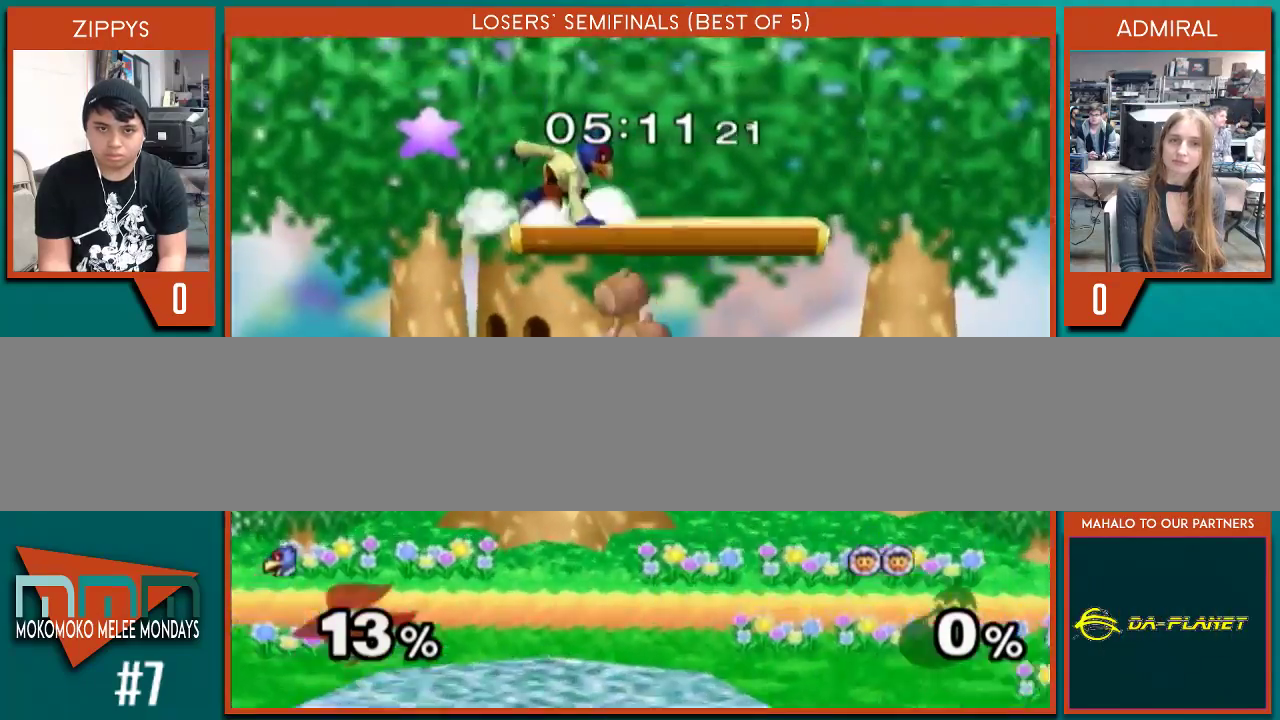
{"buttons": [], "left_stick": "center", "right_stick": "center", "events": [[33, "left_stick", "right"], [133, "left_stick", "left"], [500, "left_stick", "center"]]}
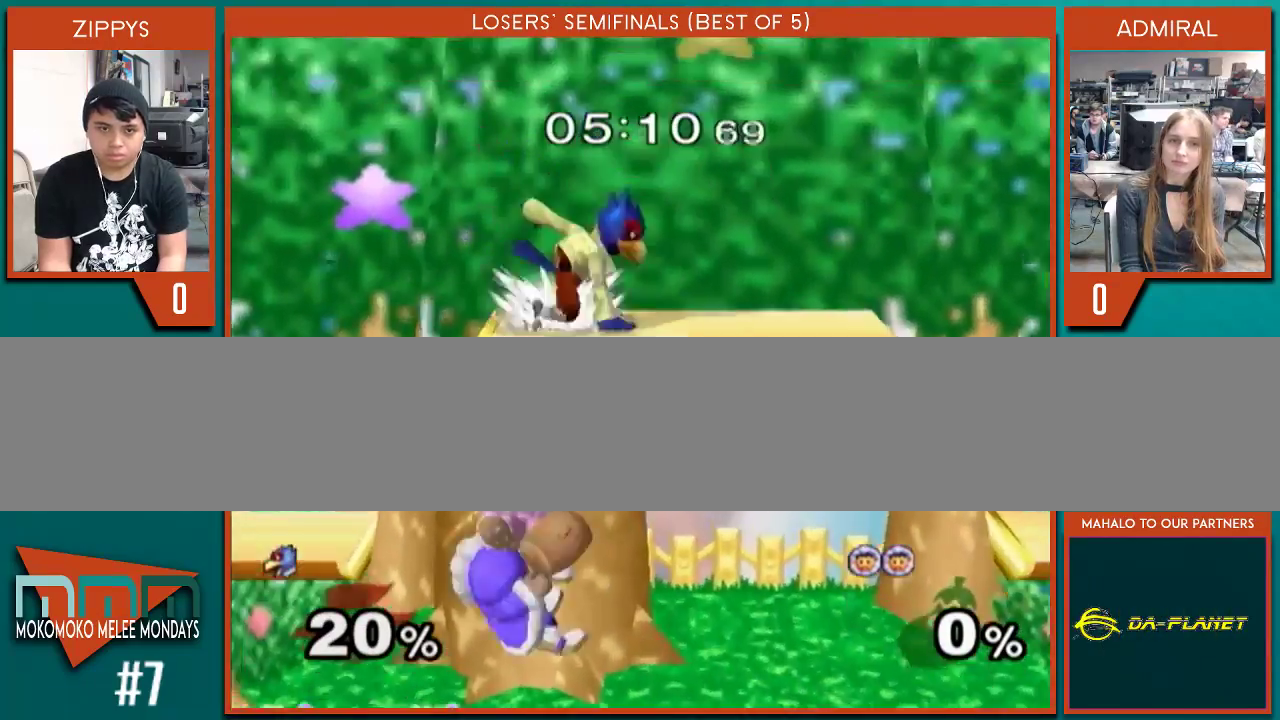
{"buttons": [], "left_stick": "left", "right_stick": "center", "events": [[167, "left_stick", "right"], [400, "left_stick", "left"]]}
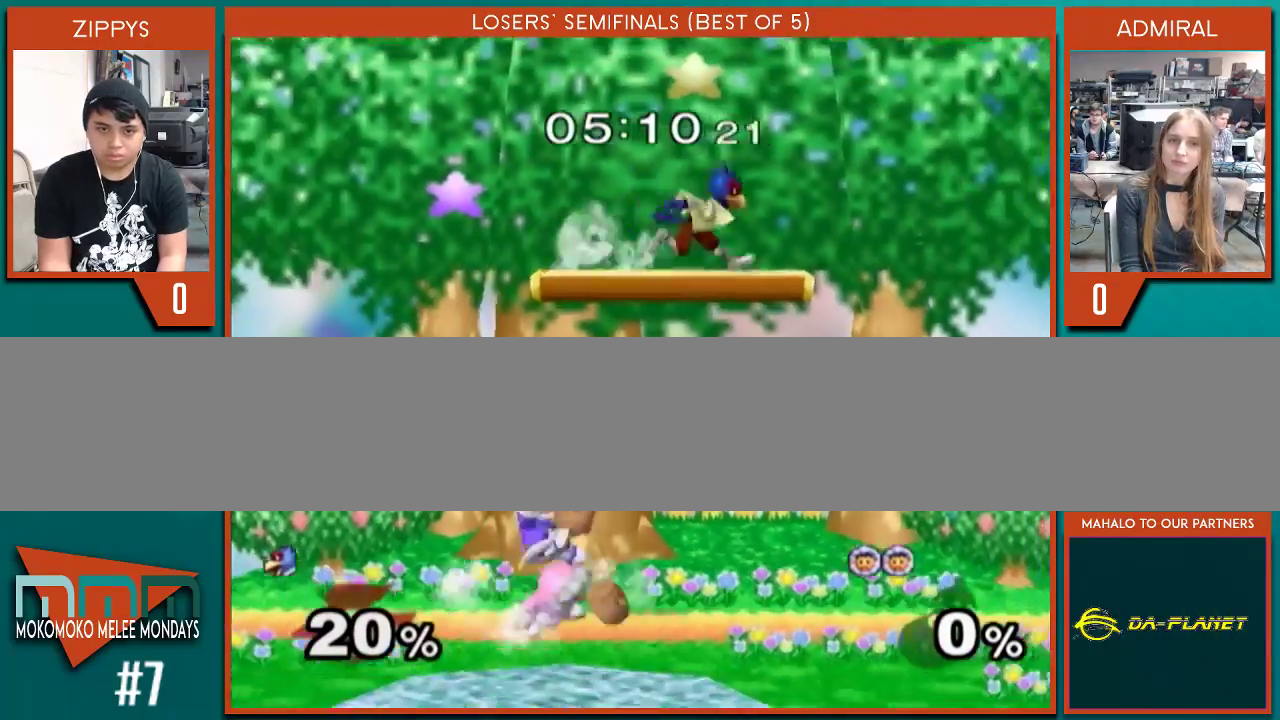
{"buttons": [], "left_stick": "down", "right_stick": "center", "events": [[100, "X", "down"], [133, "X", "up"], [467, "left_stick", "down"]]}
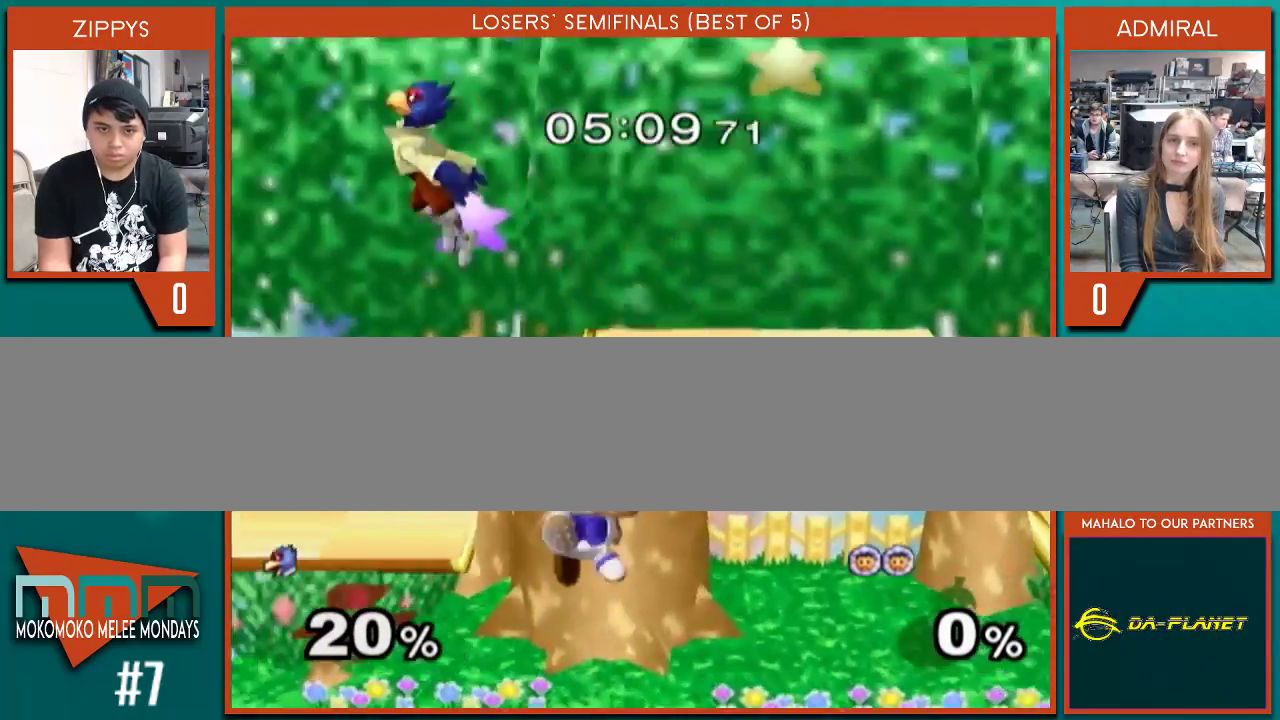
{"buttons": [], "left_stick": "right", "right_stick": "center", "events": [[67, "left_stick", "center"], [200, "left_stick", "right"], [233, "X", "down"], [267, "X", "up"]]}
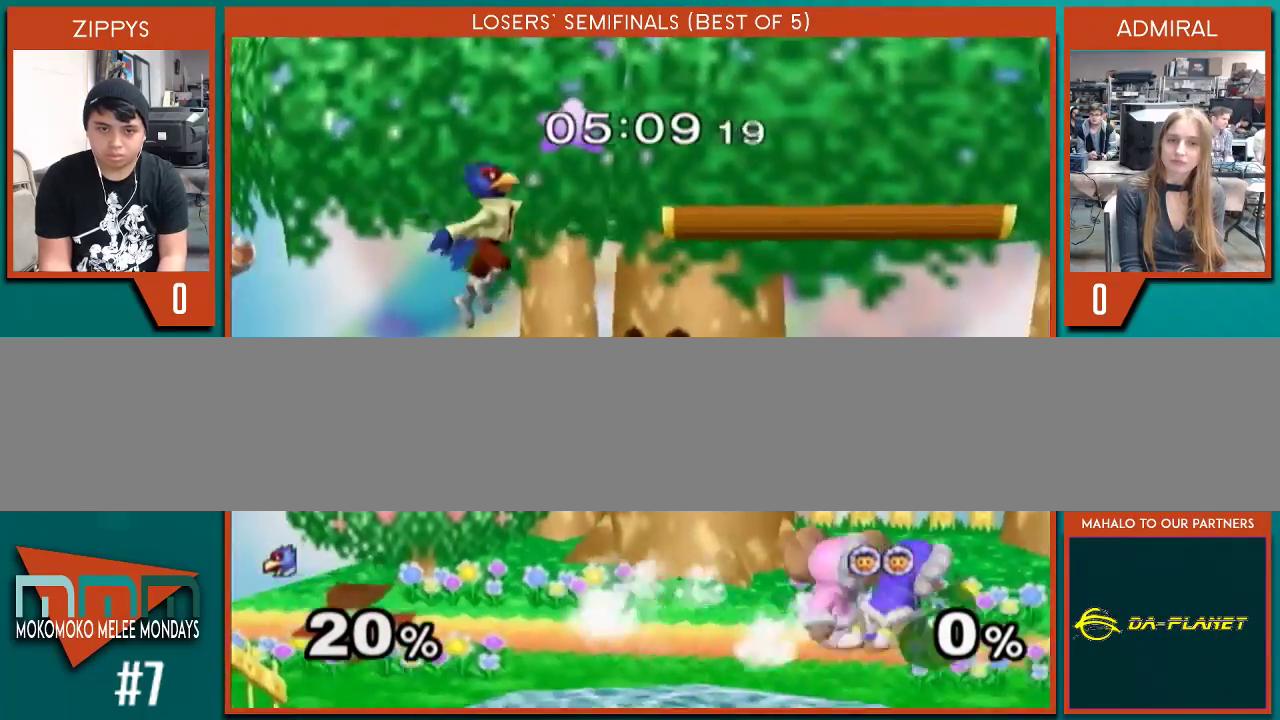
{"buttons": [], "left_stick": "down", "right_stick": "center", "events": [[133, "left_stick", "up-right"], [400, "left_stick", "down"]]}
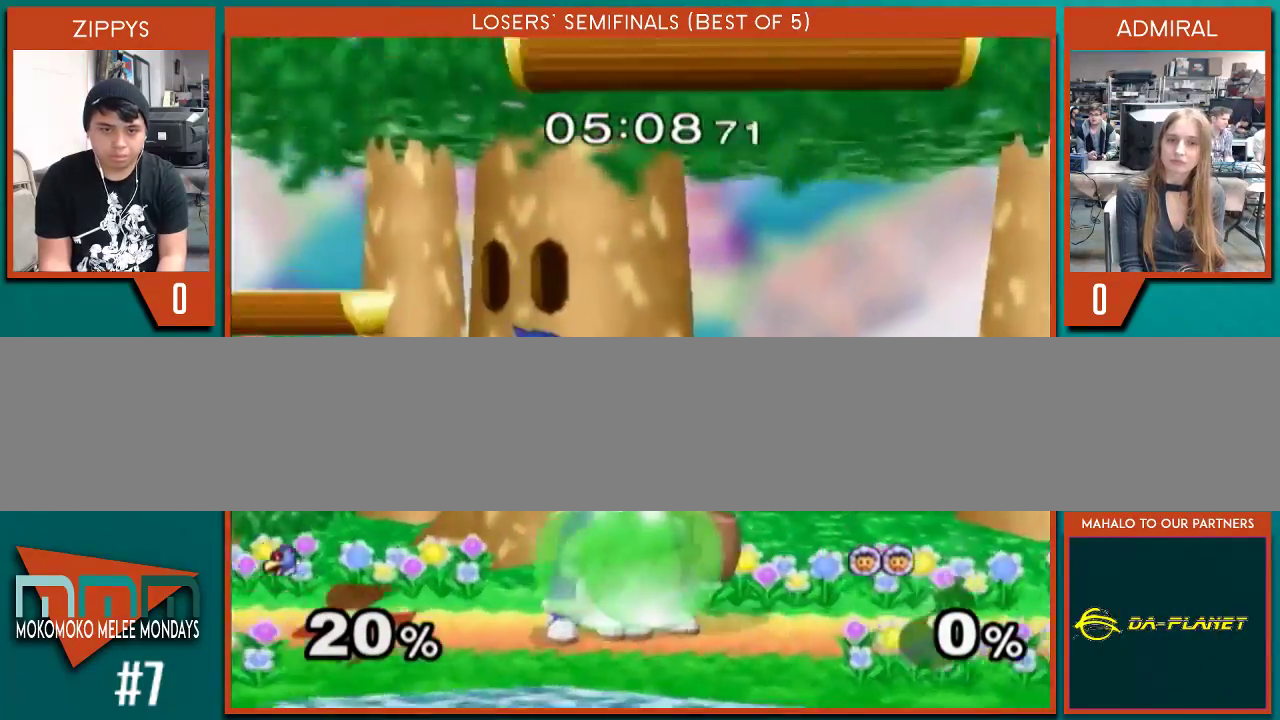
{"buttons": [], "left_stick": "center", "right_stick": "center", "events": [[133, "B", "down"], [233, "B", "up"], [333, "X", "down"], [333, "left_stick", "down-right"], [400, "X", "up"], [500, "left_stick", "center"]]}
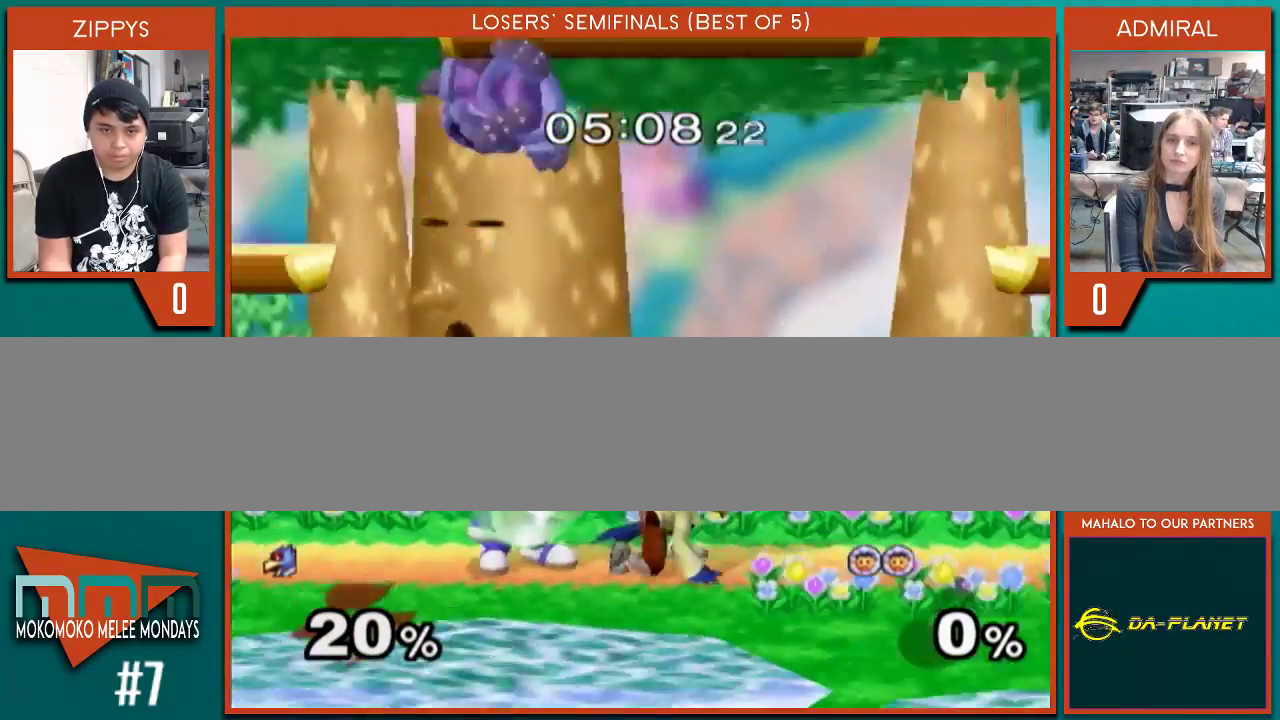
{"buttons": ["X"], "left_stick": "down", "right_stick": "center", "events": [[167, "left_stick", "left"], [267, "X", "down"], [367, "X", "up"], [400, "X", "down"], [500, "left_stick", "down"]]}
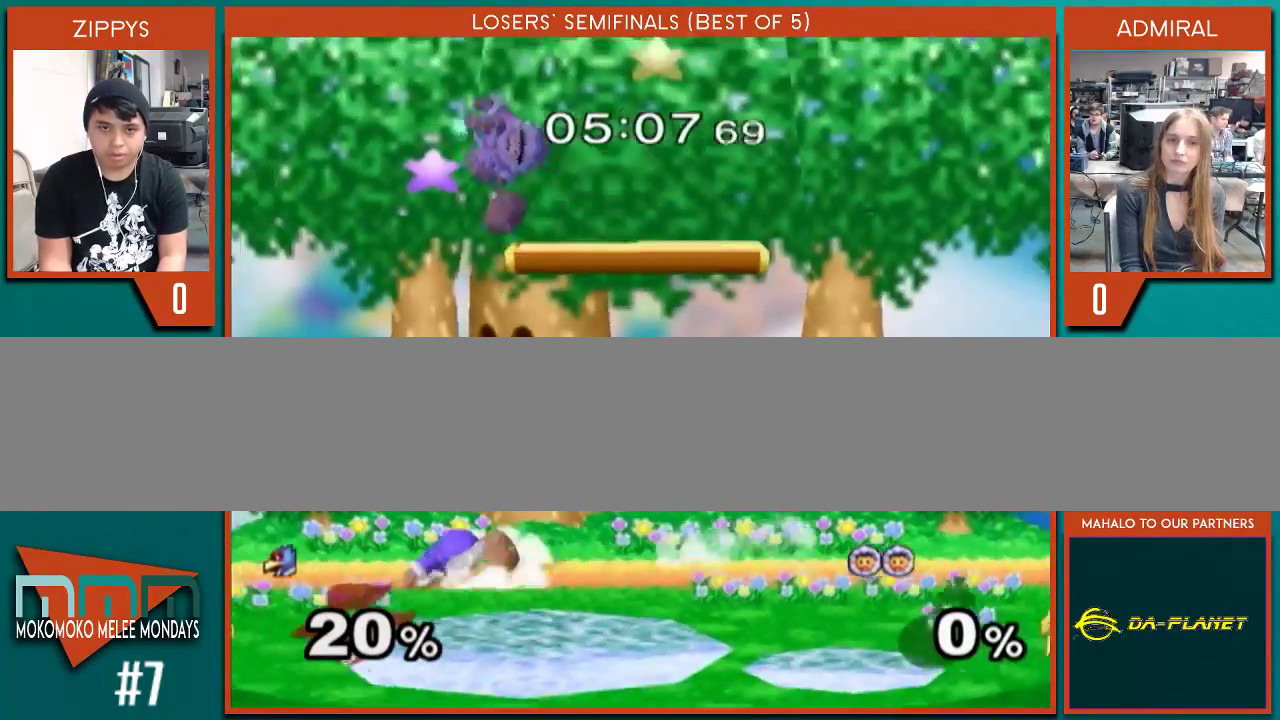
{"buttons": [], "left_stick": "center", "right_stick": "center", "events": [[33, "A", "down"], [67, "X", "up"], [133, "A", "up"], [133, "left_stick", "left"], [200, "left_stick", "up-right"], [300, "left_stick", "down-right"], [367, "left_stick", "down-left"], [467, "left_stick", "center"]]}
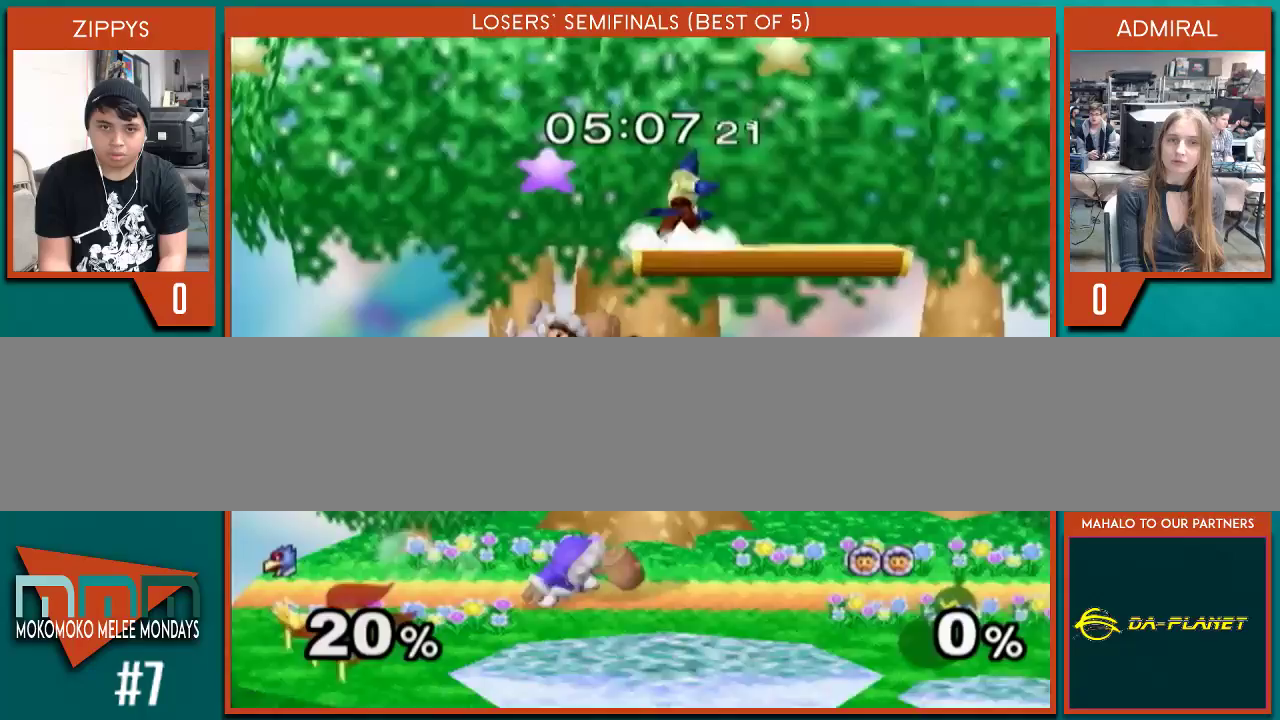
{"buttons": [], "left_stick": "down-left", "right_stick": "center", "events": [[67, "left_stick", "left"], [200, "left_stick", "down-left"], [233, "right_stick", "down"], [367, "right_stick", "center"]]}
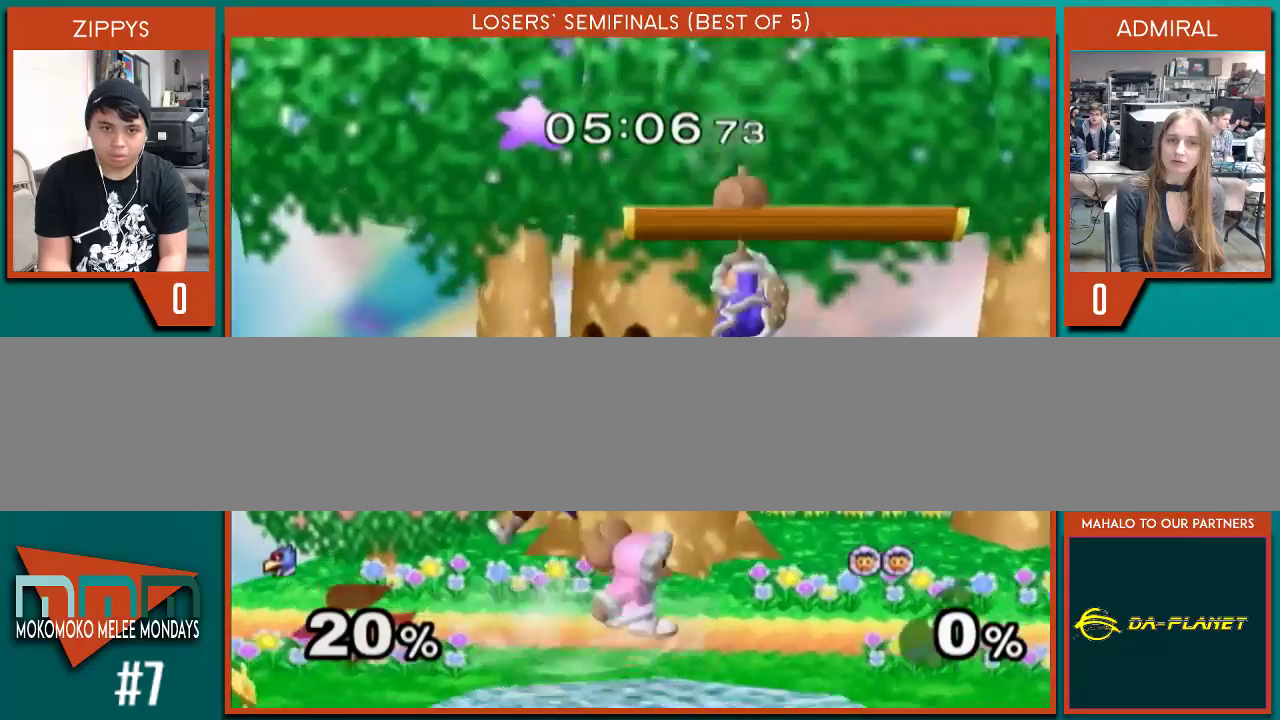
{"buttons": [], "left_stick": "right", "right_stick": "center", "events": [[67, "left_stick", "center"], [200, "left_stick", "left"], [400, "X", "down"], [433, "X", "up"], [467, "left_stick", "right"]]}
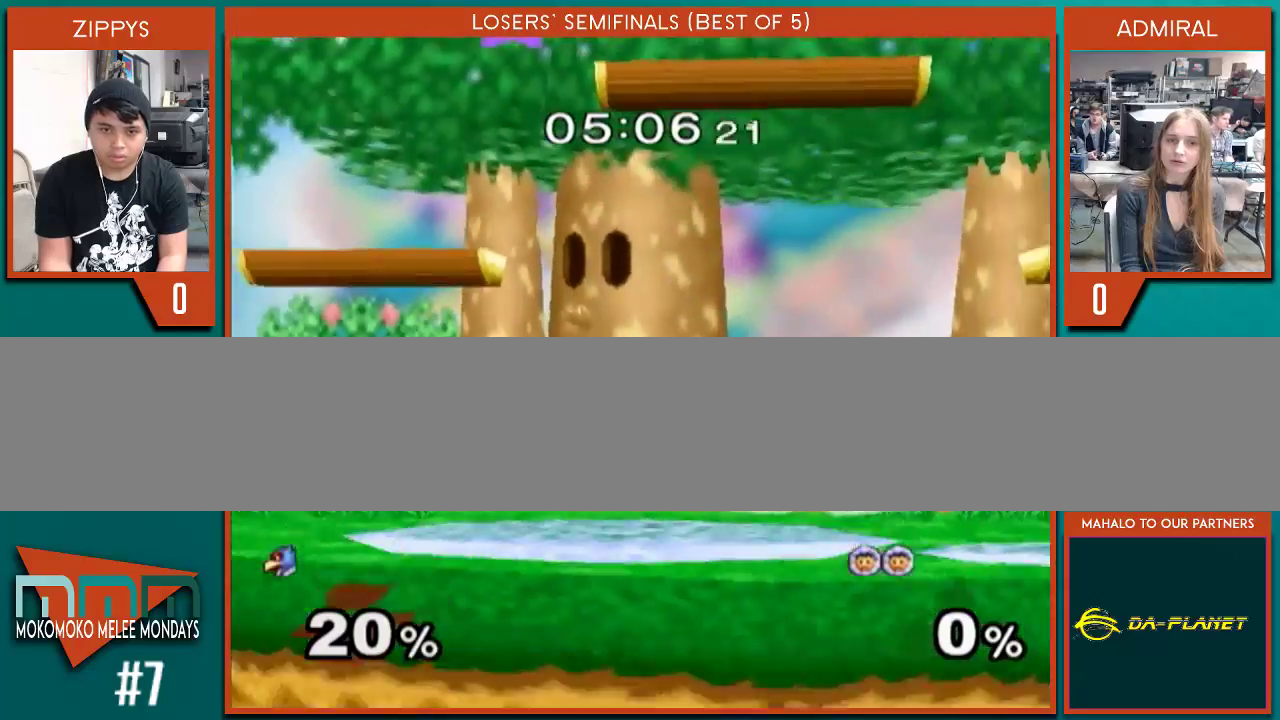
{"buttons": ["B"], "left_stick": "center", "right_stick": "center", "events": [[33, "B", "down"], [33, "left_stick", "center"], [133, "B", "up"], [200, "left_stick", "down-right"], [300, "left_stick", "center"], [367, "X", "down"], [400, "X", "up"], [500, "B", "down"]]}
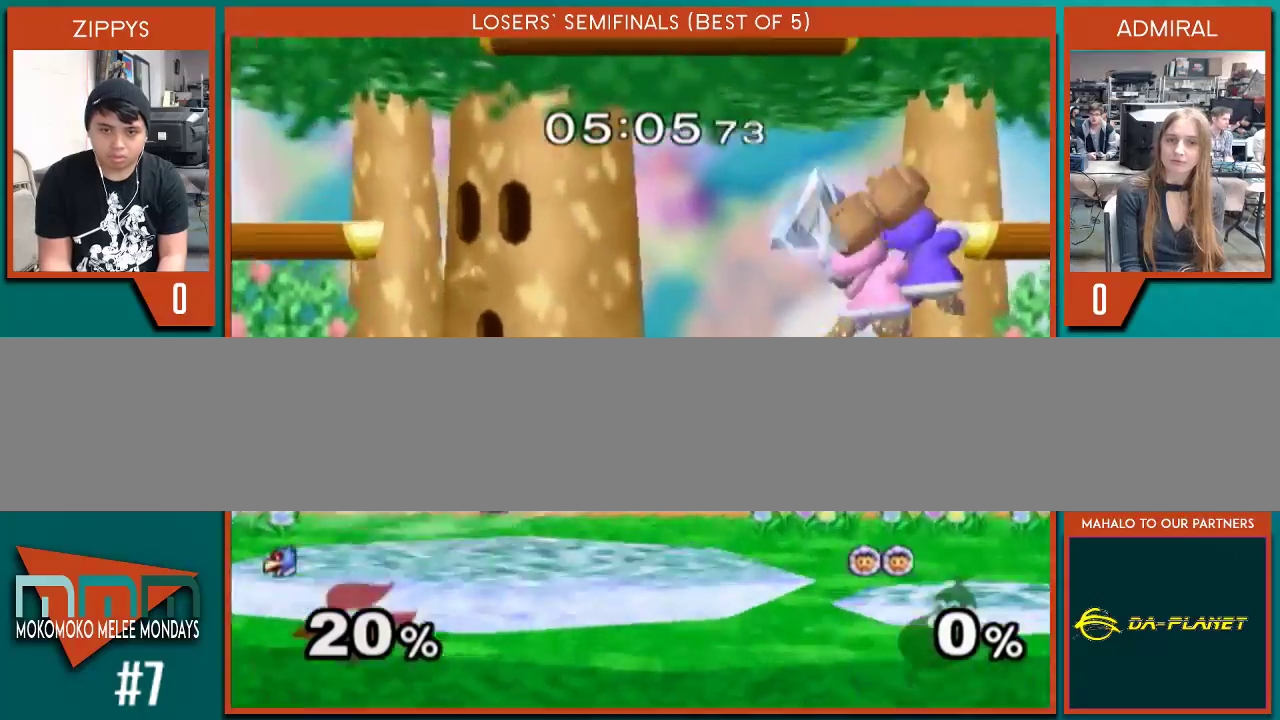
{"buttons": [], "left_stick": "center", "right_stick": "center", "events": [[100, "B", "up"], [133, "left_stick", "down"], [233, "left_stick", "center"], [300, "left_stick", "left"], [367, "left_stick", "center"]]}
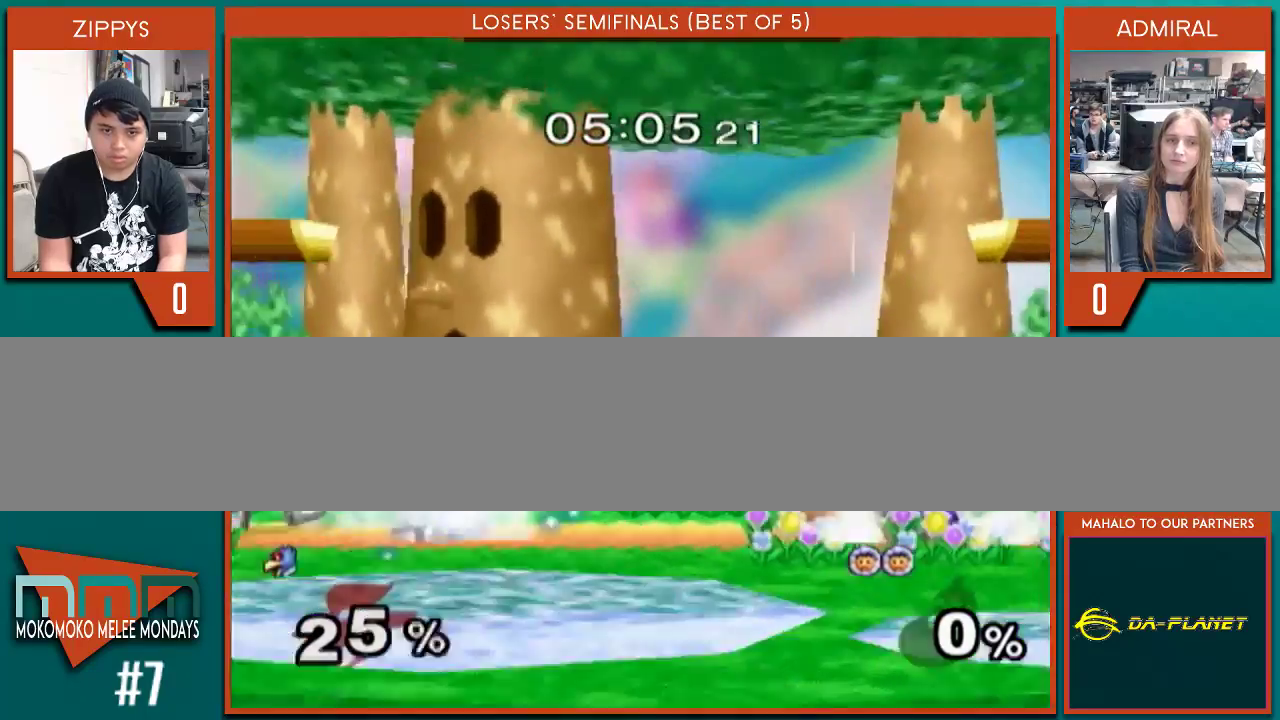
{"buttons": [], "left_stick": "down", "right_stick": "center", "events": [[233, "X", "down"], [267, "X", "up"], [400, "B", "down"], [467, "B", "up"], [500, "left_stick", "down"]]}
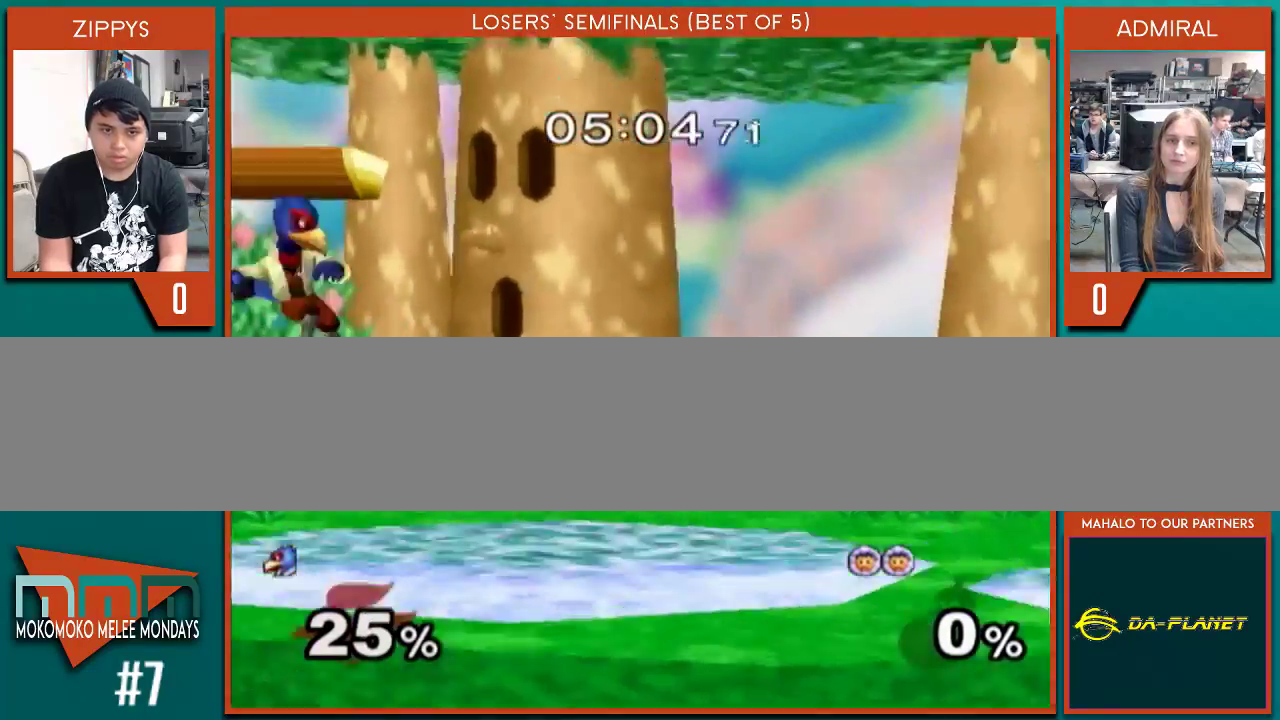
{"buttons": [], "left_stick": "up", "right_stick": "center", "events": [[133, "left_stick", "right"], [167, "X", "down"], [233, "X", "up"], [267, "left_stick", "down"], [300, "B", "down"], [400, "B", "up"], [400, "left_stick", "up-right"], [467, "X", "down"], [467, "left_stick", "up"], [500, "X", "up"]]}
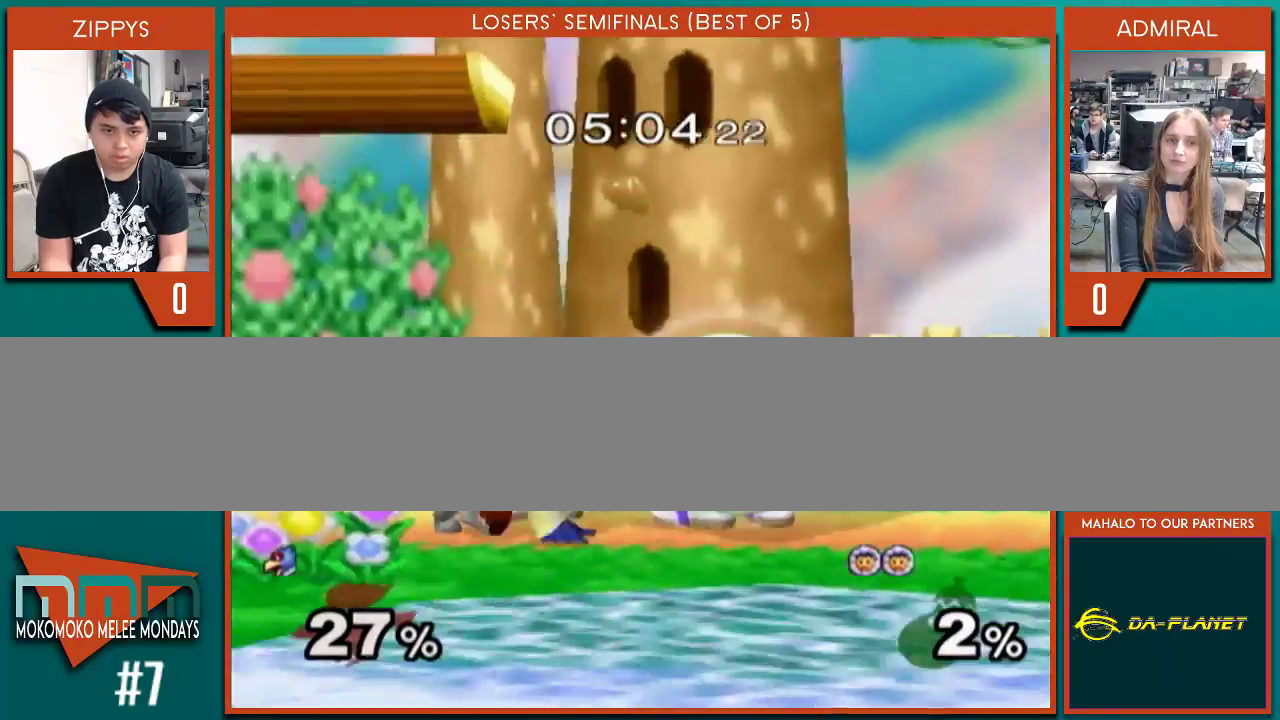
{"buttons": [], "left_stick": "right", "right_stick": "left", "events": [[33, "X", "down"], [167, "X", "up"], [167, "left_stick", "up-right"], [367, "left_stick", "down-right"], [433, "left_stick", "right"], [433, "right_stick", "left"]]}
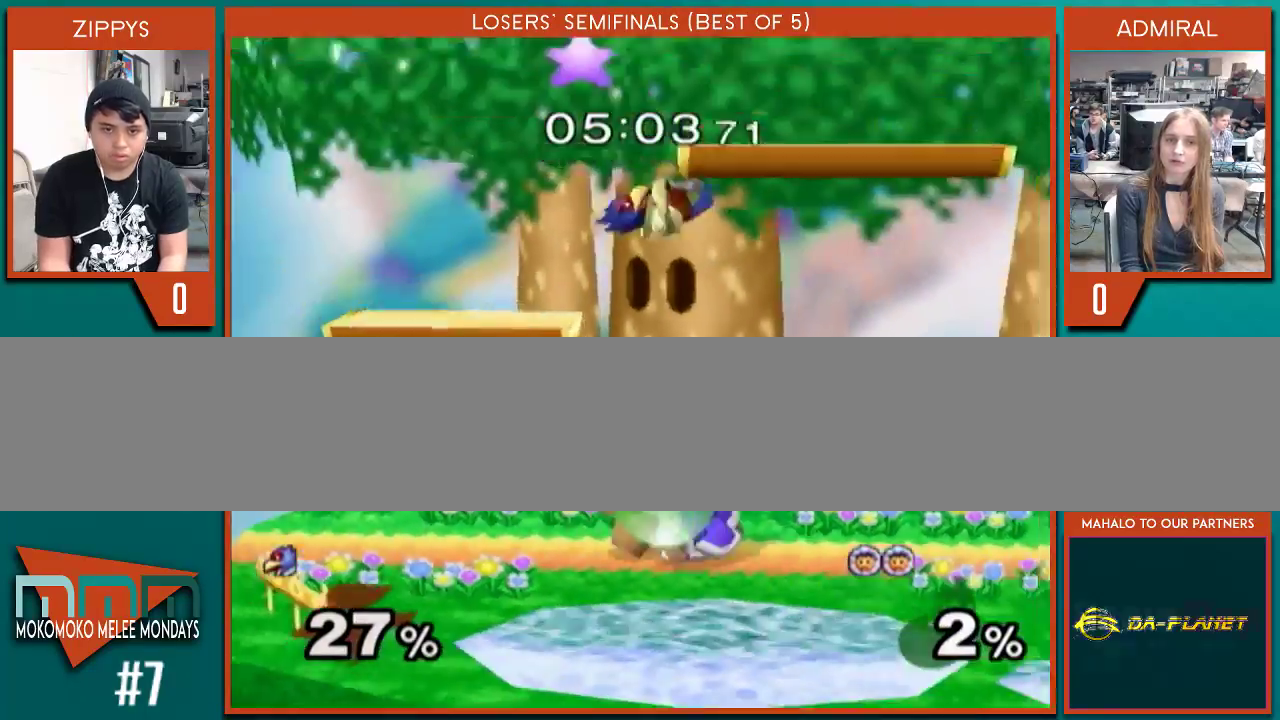
{"buttons": ["B"], "left_stick": "down", "right_stick": "center", "events": [[100, "right_stick", "center"], [167, "left_stick", "down-right"], [267, "left_stick", "down"], [500, "B", "down"]]}
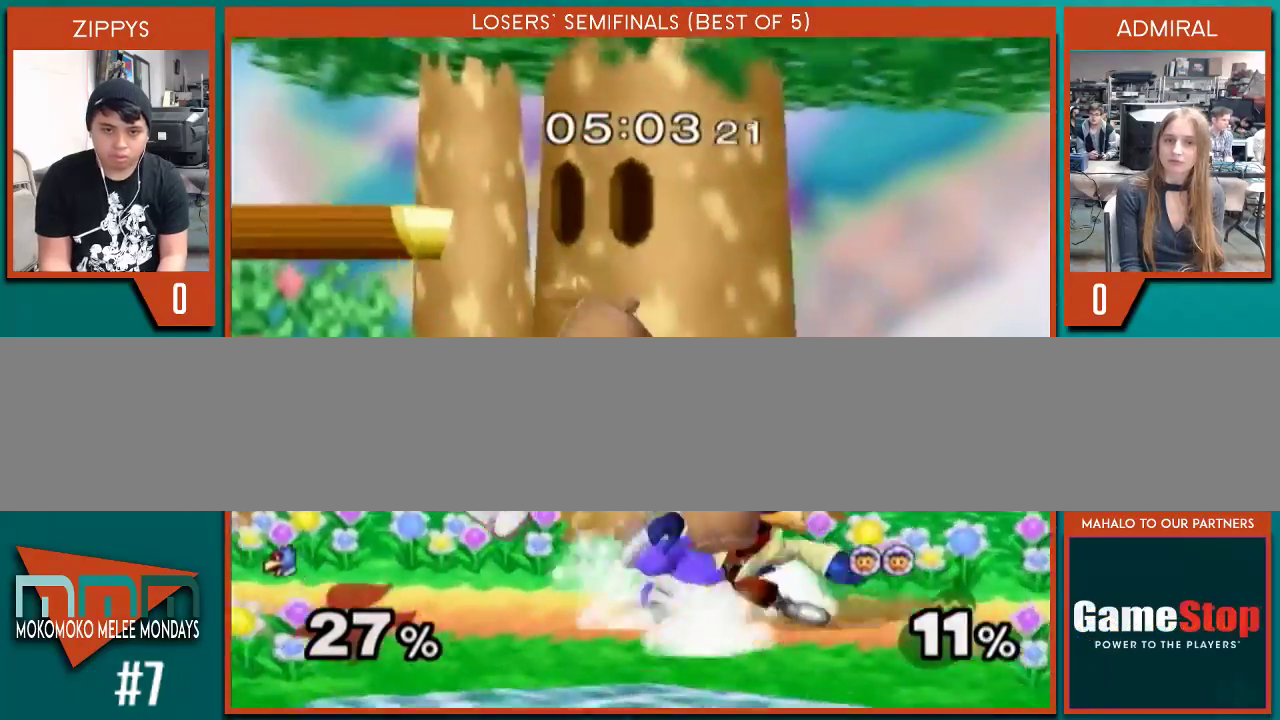
{"buttons": [], "left_stick": "center", "right_stick": "center", "events": [[100, "B", "up"], [167, "B", "down"], [233, "B", "up"], [300, "X", "down"], [300, "left_stick", "down-right"], [367, "X", "up"], [467, "left_stick", "center"]]}
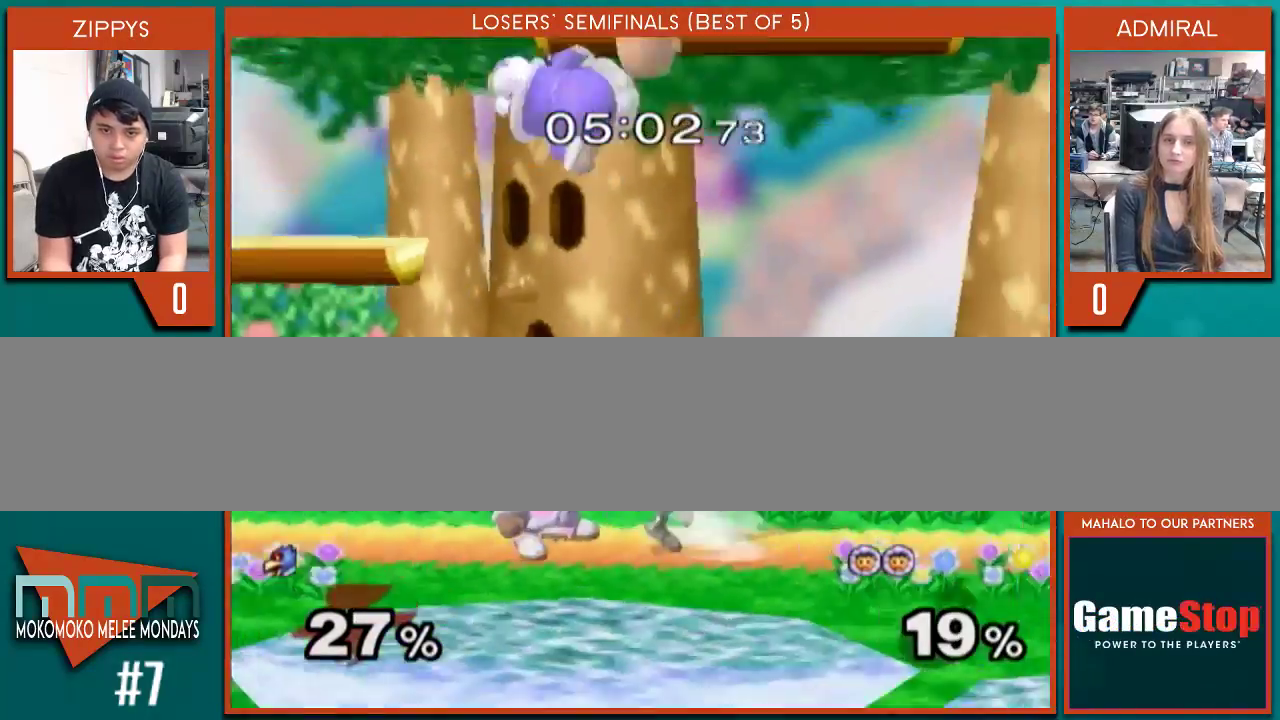
{"buttons": [], "left_stick": "left", "right_stick": "center", "events": [[133, "left_stick", "left"], [167, "X", "down"], [267, "X", "up"]]}
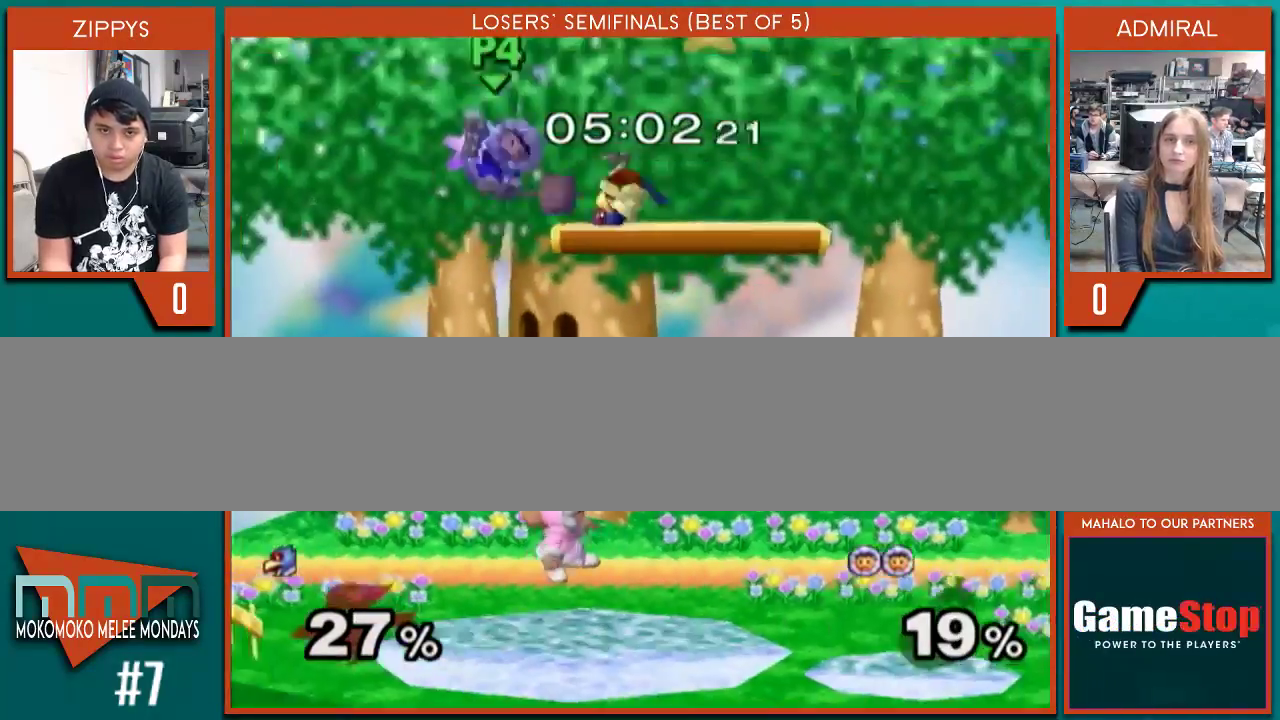
{"buttons": [], "left_stick": "up", "right_stick": "center", "events": [[33, "right_stick", "left"], [167, "right_stick", "center"], [300, "left_stick", "down-left"], [500, "left_stick", "up"]]}